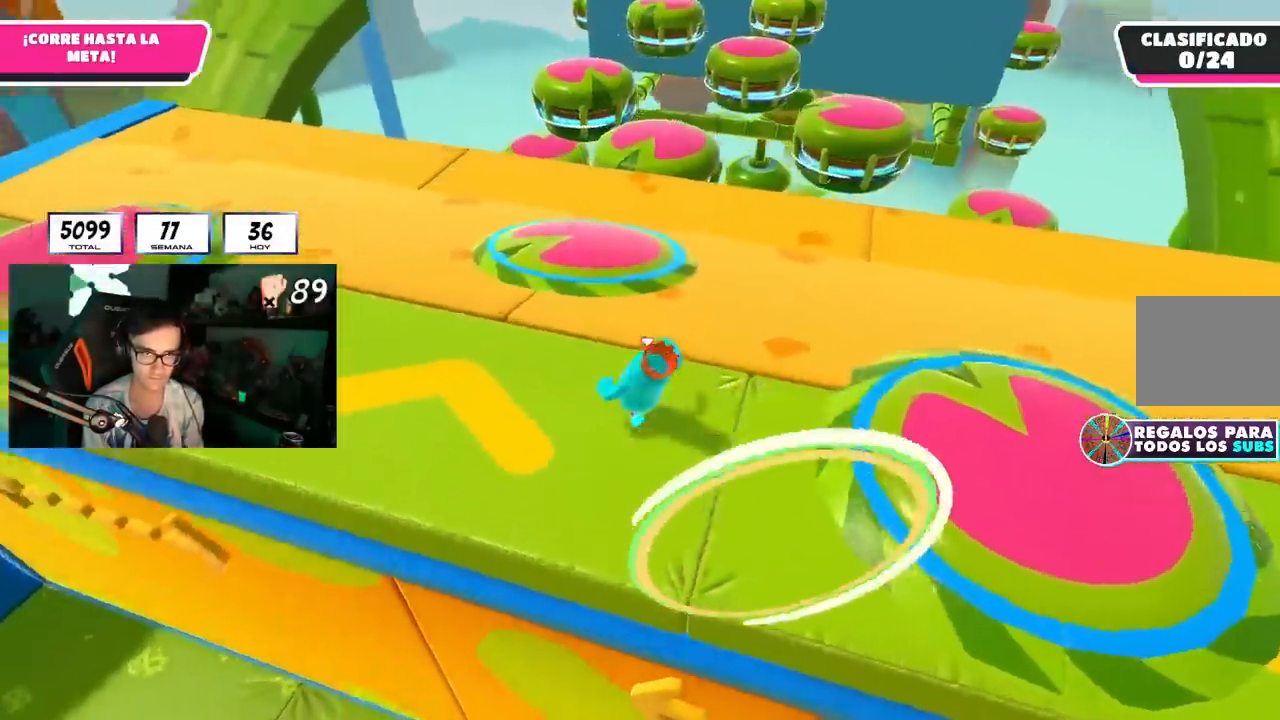
Gameplay with a controller (PlayStation layout); each line is a JSON object with the inputs held at the frame after it. "events" lists button and stick changes between this image and that frame as [ms after this image, input, new state], when the widget could be followed in between.
{"buttons": [], "left_stick": "up-right", "right_stick": "center", "events": [[217, "CROSS", "down"], [284, "SQUARE", "down"], [317, "CROSS", "up"], [401, "SQUARE", "up"], [451, "left_stick", "up-right"], [468, "right_stick", "center"]]}
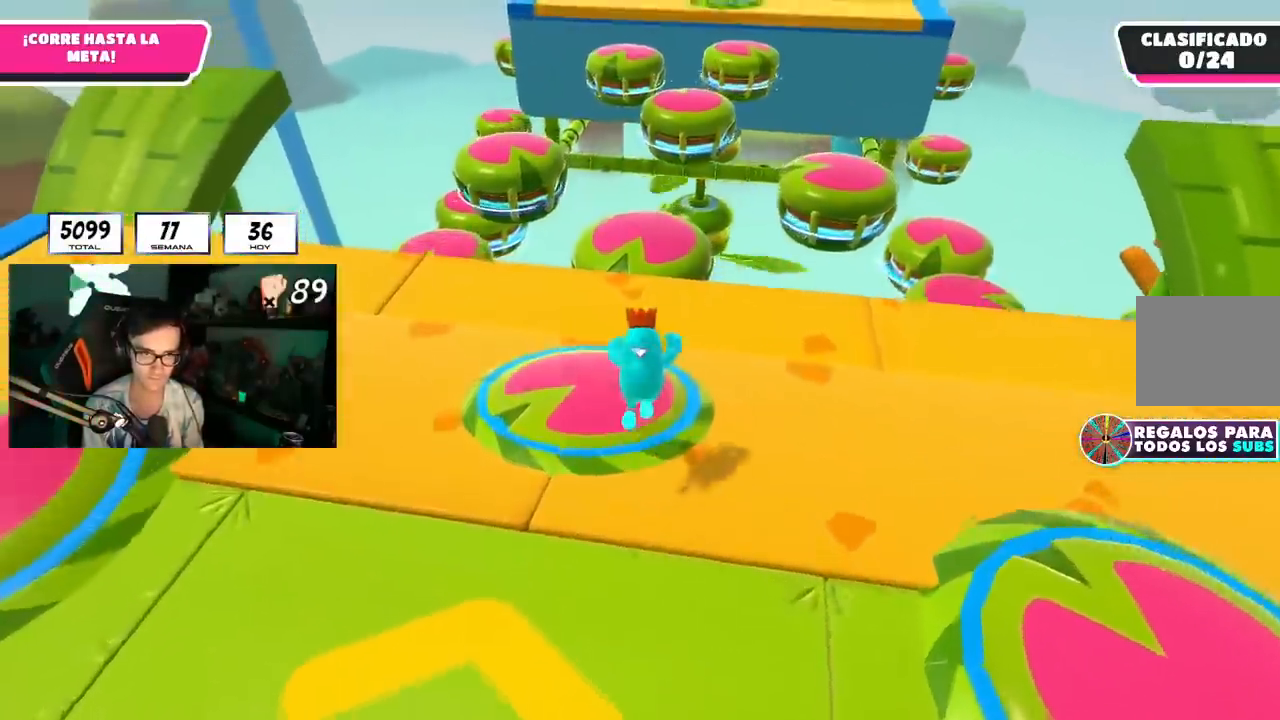
{"buttons": [], "left_stick": "up-right", "right_stick": "center", "events": [[17, "left_stick", "right"], [50, "right_stick", "down-right"], [200, "left_stick", "up-right"], [300, "right_stick", "center"]]}
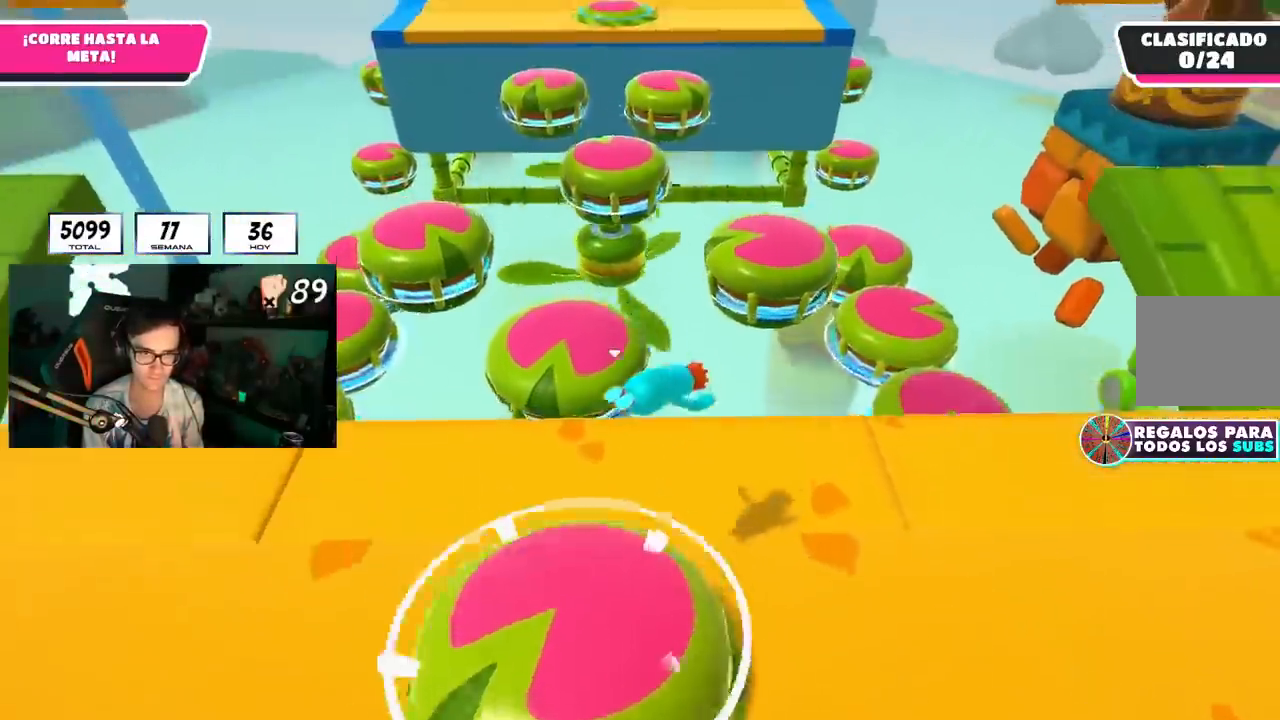
{"buttons": [], "left_stick": "right", "right_stick": "center", "events": [[134, "SQUARE", "down"], [234, "SQUARE", "up"], [301, "left_stick", "right"]]}
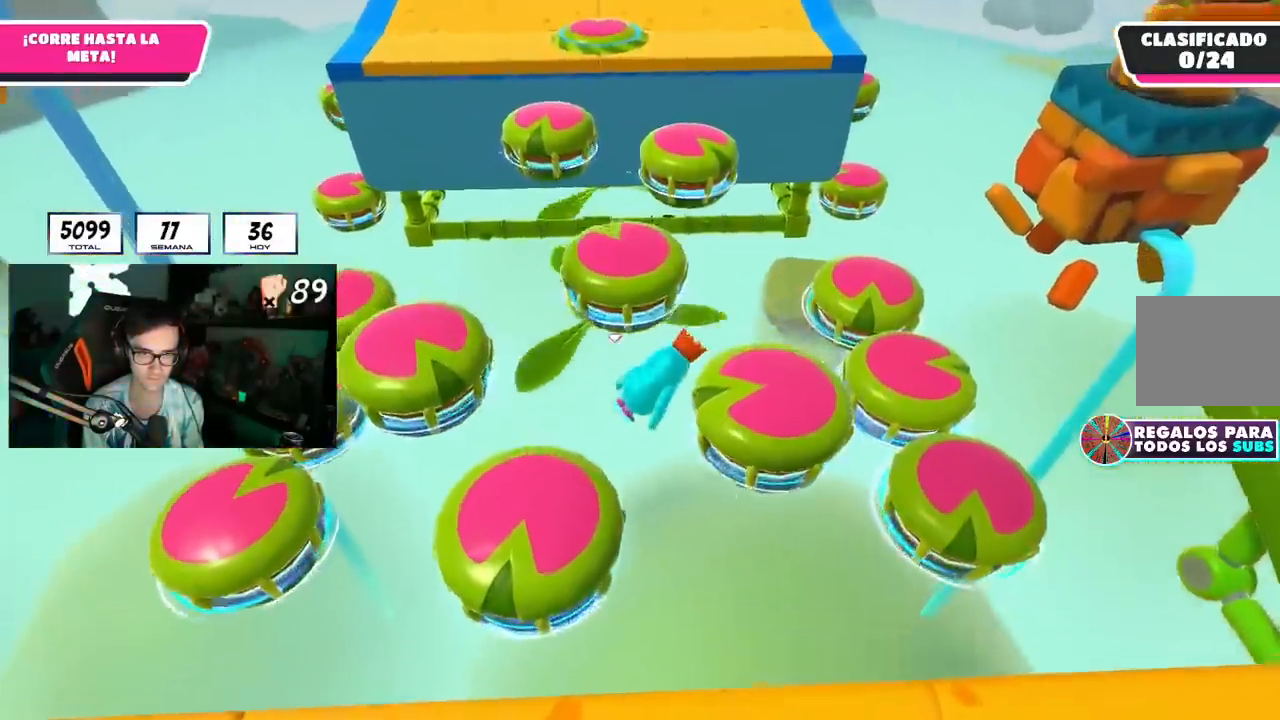
{"buttons": [], "left_stick": "left", "right_stick": "down", "events": [[17, "SQUARE", "down"], [100, "SQUARE", "up"], [150, "left_stick", "up-right"], [183, "SQUARE", "down"], [250, "SQUARE", "up"], [367, "left_stick", "up-left"], [434, "left_stick", "left"], [434, "right_stick", "down"]]}
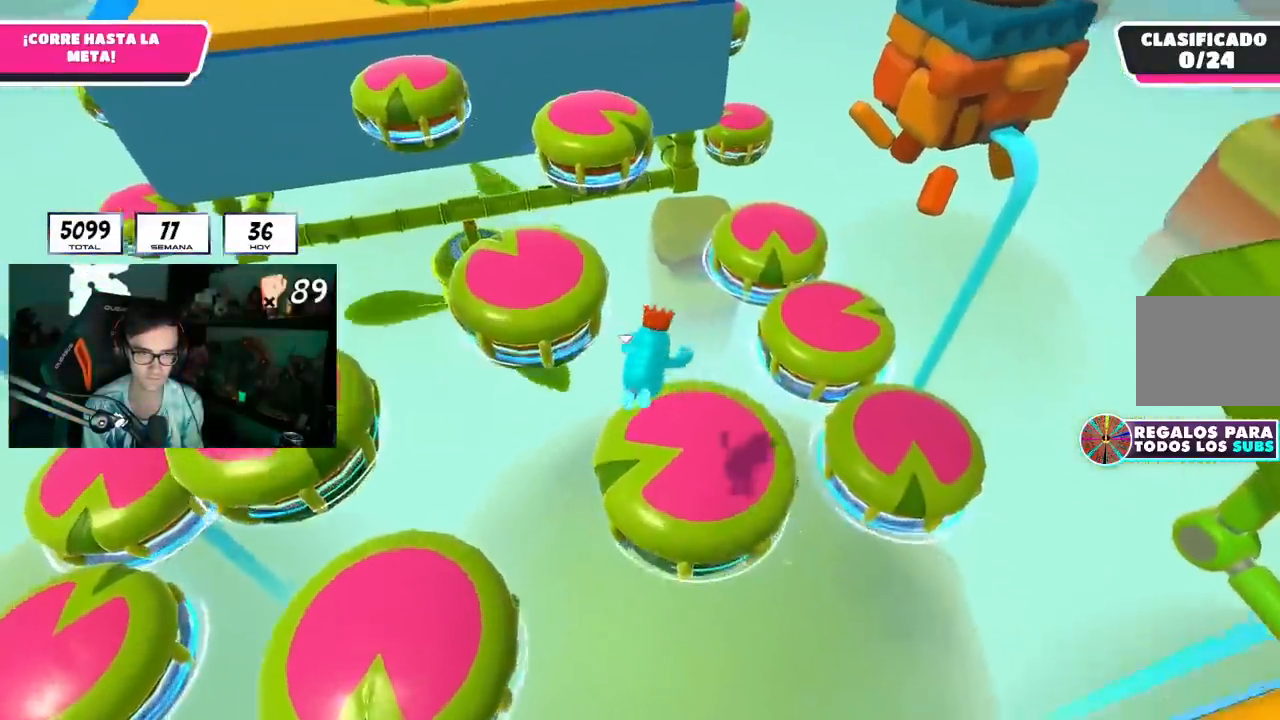
{"buttons": [], "left_stick": "left", "right_stick": "center", "events": [[50, "left_stick", "down-left"], [234, "right_stick", "center"], [267, "left_stick", "left"]]}
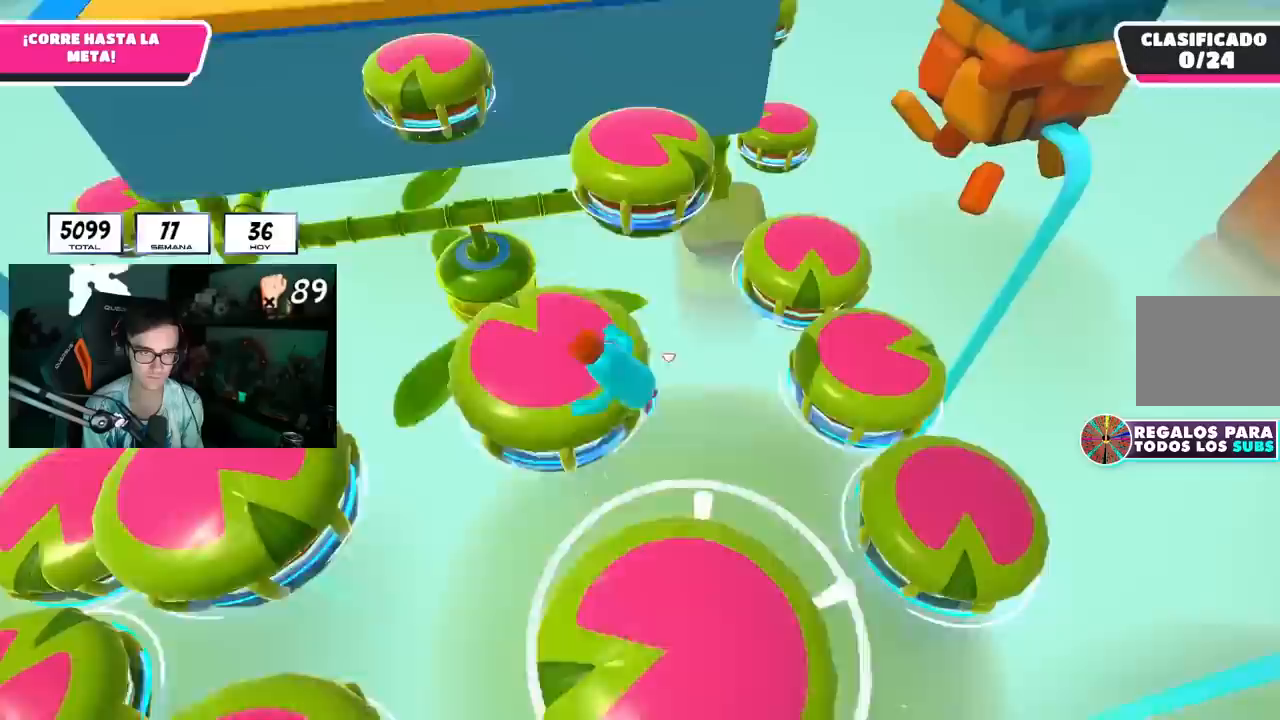
{"buttons": [], "left_stick": "down-left", "right_stick": "center", "events": [[100, "left_stick", "down-right"], [167, "left_stick", "up-right"], [267, "left_stick", "up-left"], [350, "left_stick", "down-left"]]}
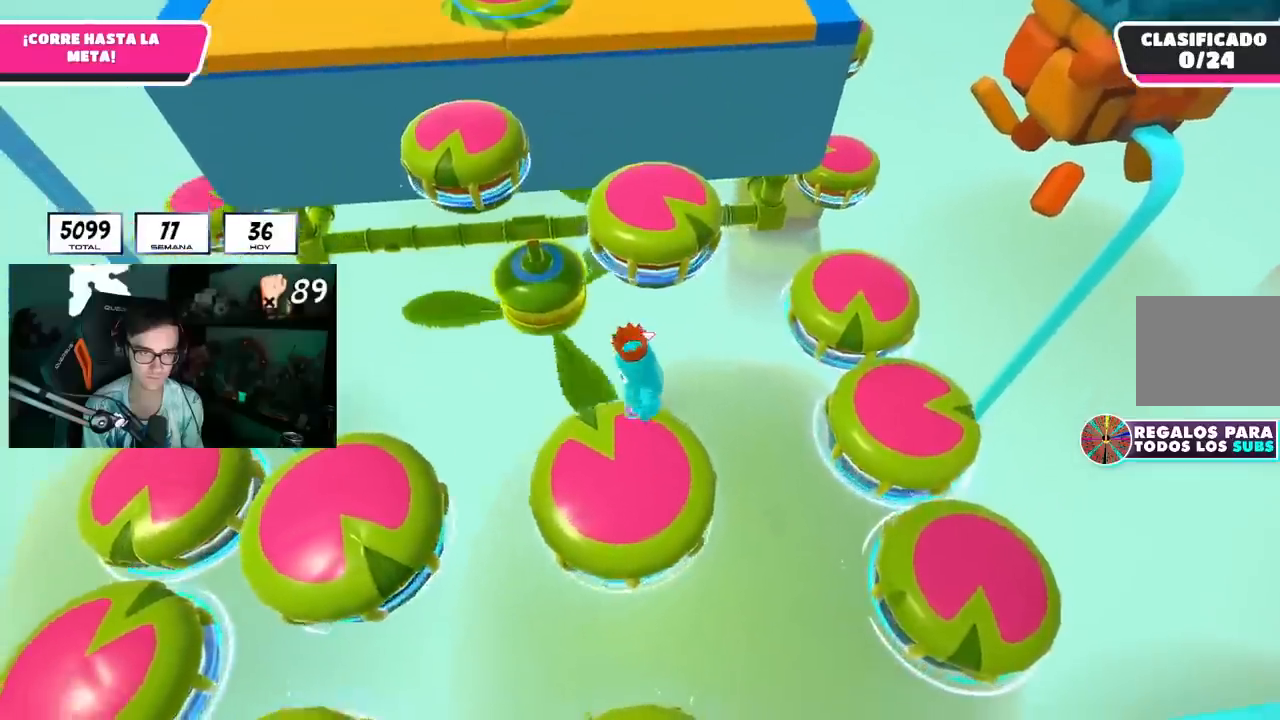
{"buttons": [], "left_stick": "up-left", "right_stick": "center", "events": [[50, "left_stick", "up-right"], [134, "left_stick", "up"], [251, "left_stick", "up-left"], [334, "right_stick", "left"], [451, "right_stick", "center"]]}
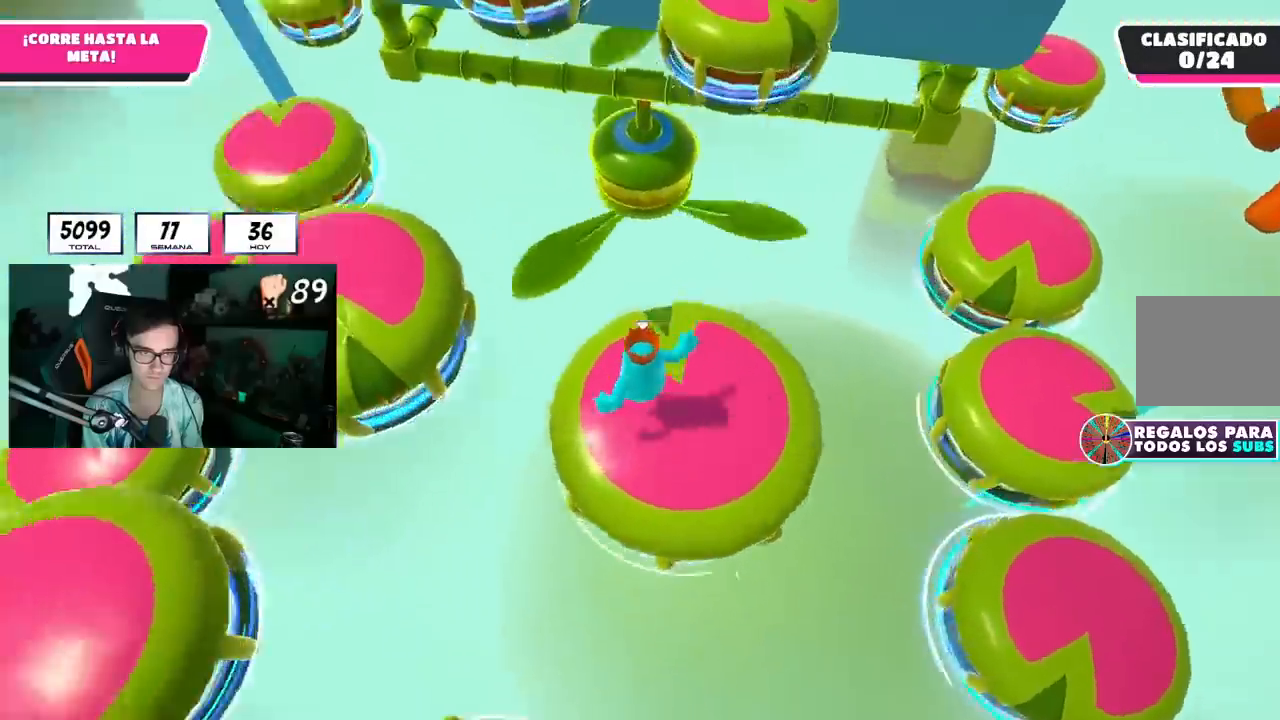
{"buttons": ["SQUARE"], "left_stick": "up-left", "right_stick": "center", "events": [[317, "SQUARE", "down"], [400, "SQUARE", "up"], [484, "SQUARE", "down"]]}
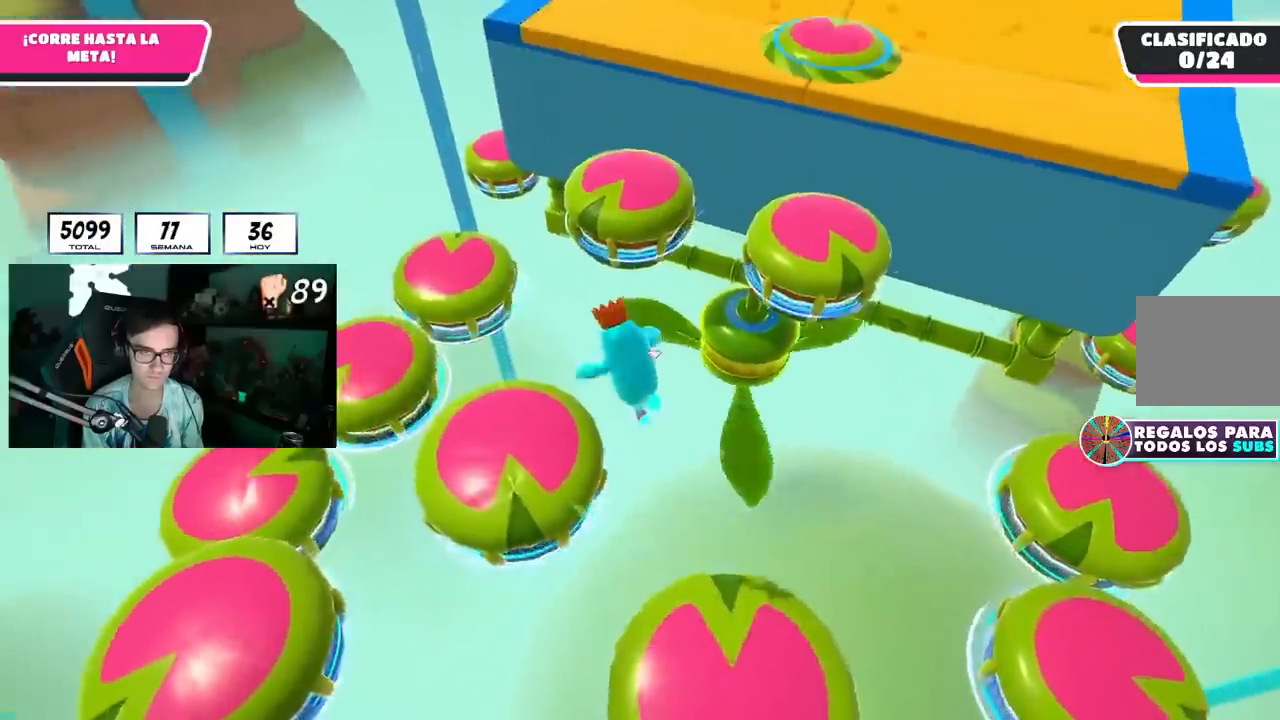
{"buttons": [], "left_stick": "up-right", "right_stick": "down-right", "events": [[67, "SQUARE", "up"], [101, "left_stick", "up"], [351, "left_stick", "up-right"], [401, "right_stick", "right"], [501, "right_stick", "down-right"]]}
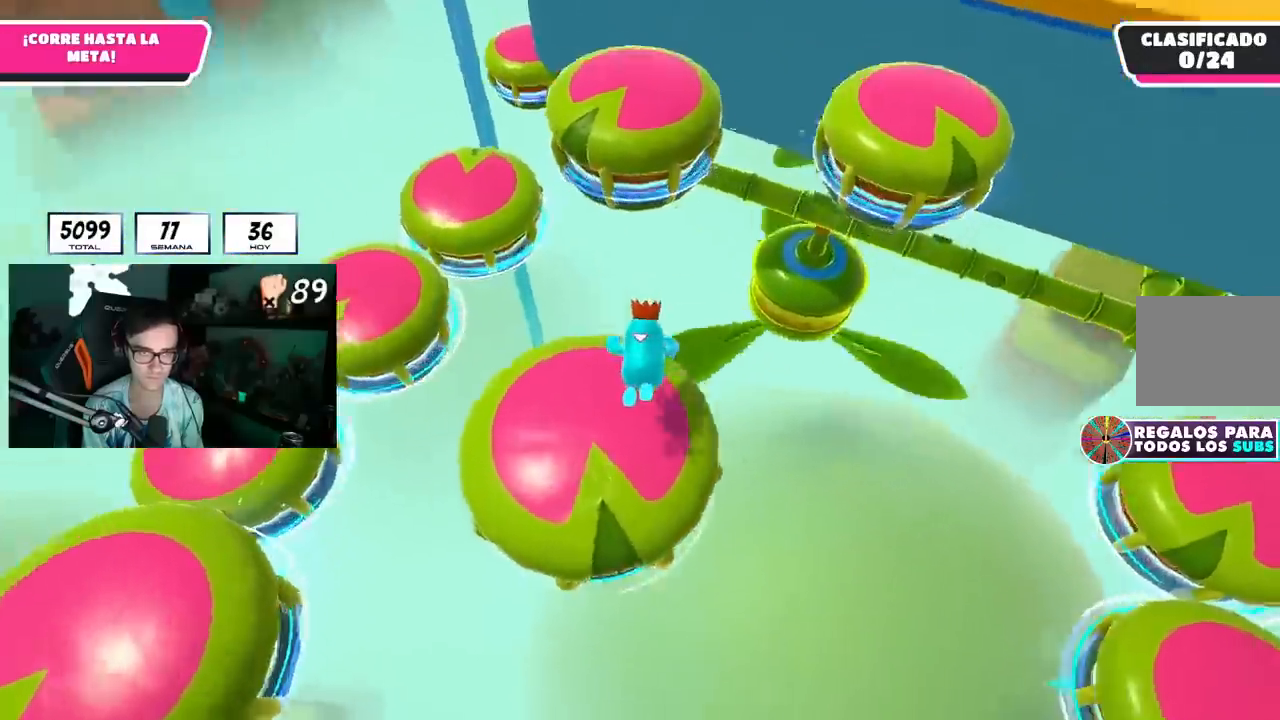
{"buttons": [], "left_stick": "up-left", "right_stick": "center", "events": [[50, "right_stick", "down"], [183, "left_stick", "up"], [200, "right_stick", "center"], [284, "left_stick", "up-left"]]}
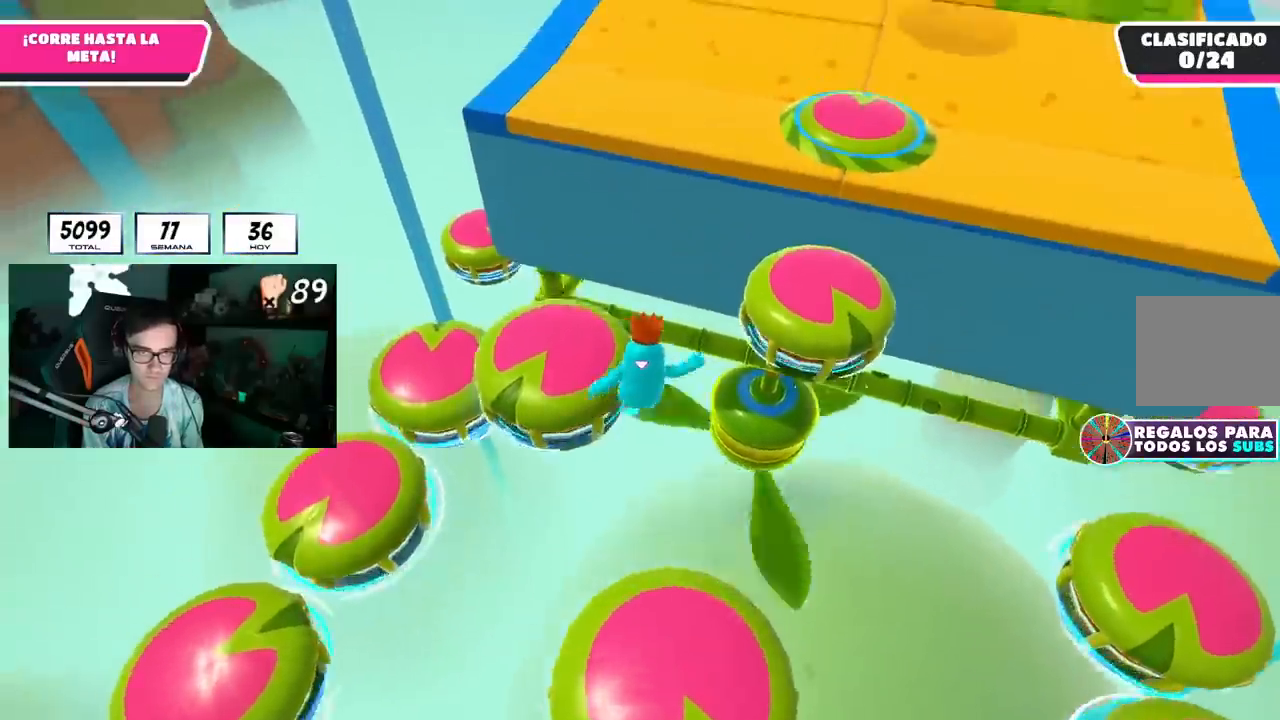
{"buttons": [], "left_stick": "up-left", "right_stick": "center", "events": [[151, "left_stick", "up-right"], [201, "left_stick", "right"], [401, "left_stick", "up-left"]]}
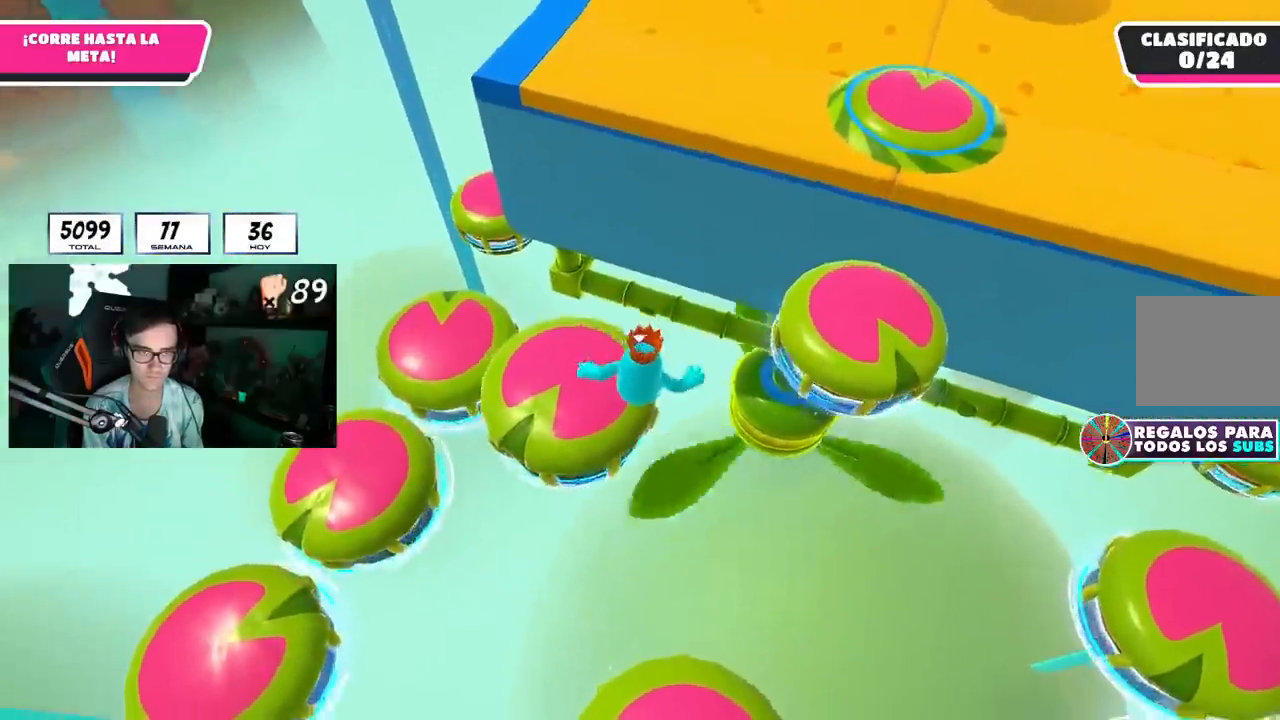
{"buttons": [], "left_stick": "up-right", "right_stick": "center", "events": [[17, "left_stick", "up"], [117, "left_stick", "up-right"], [150, "SQUARE", "down"], [400, "SQUARE", "up"]]}
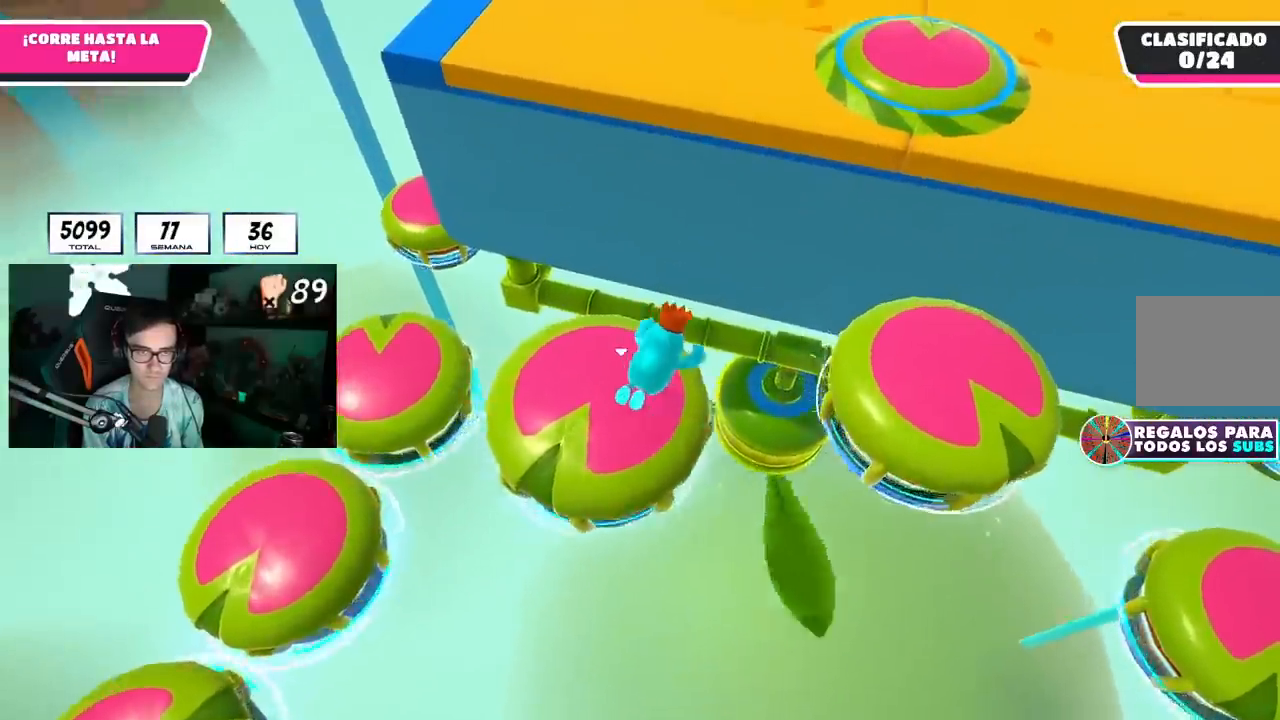
{"buttons": [], "left_stick": "up-right", "right_stick": "center", "events": []}
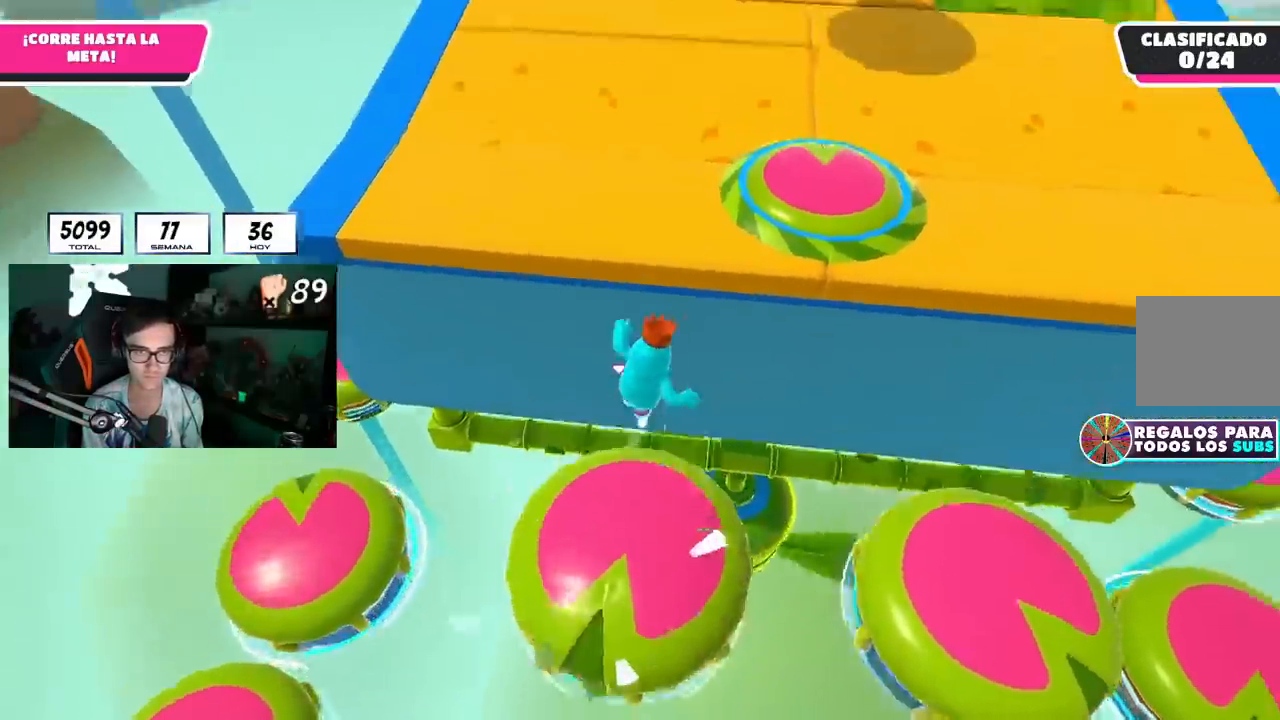
{"buttons": [], "left_stick": "up-right", "right_stick": "center", "events": []}
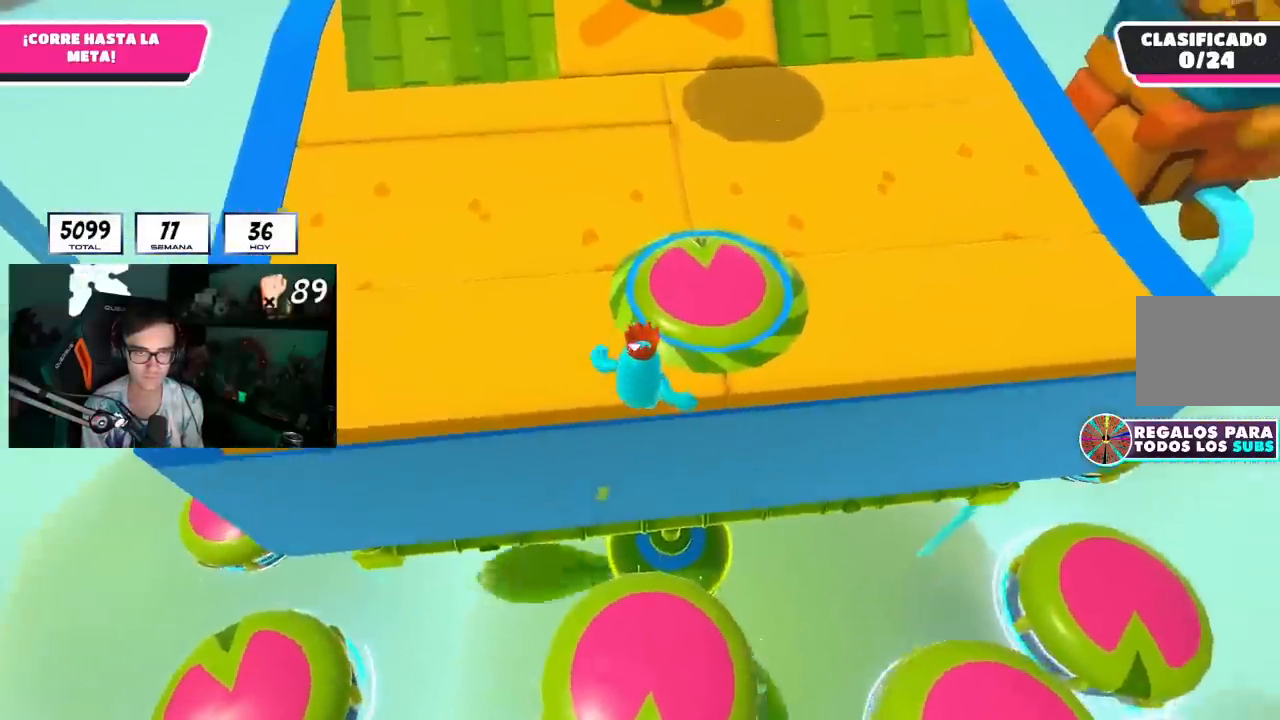
{"buttons": [], "left_stick": "up", "right_stick": "center", "events": [[34, "left_stick", "up"], [184, "SQUARE", "down"], [434, "SQUARE", "up"]]}
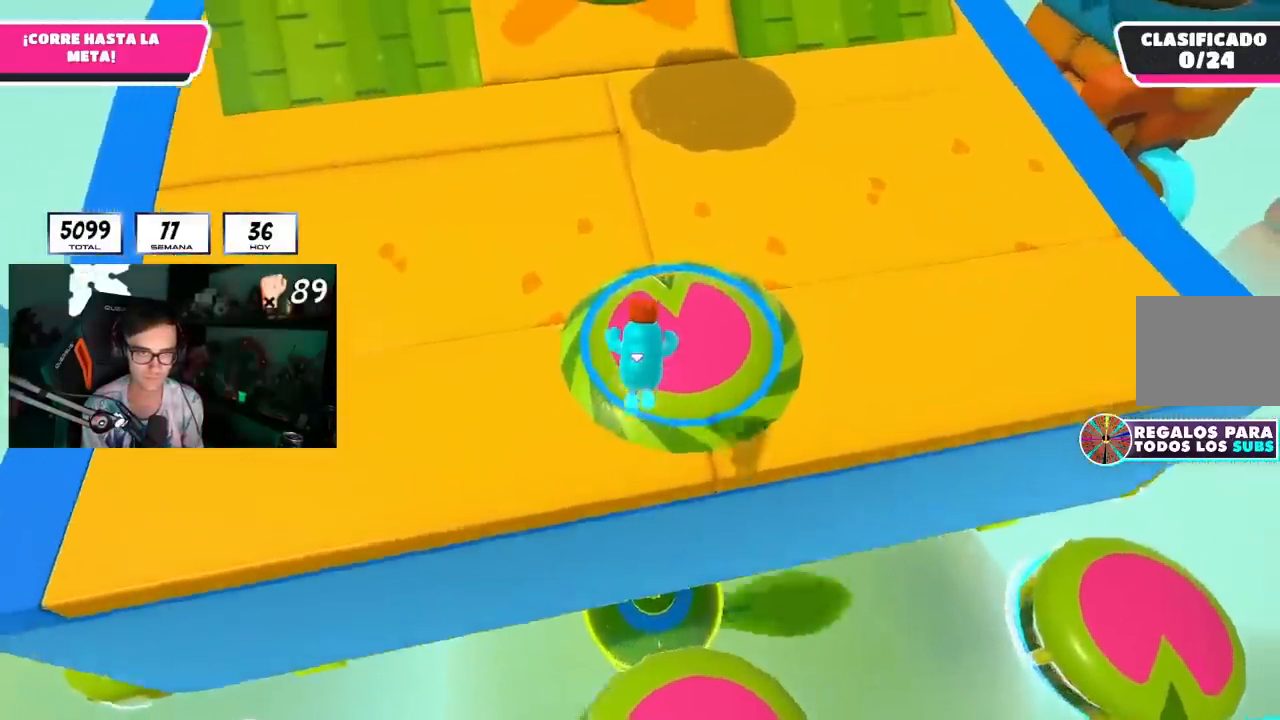
{"buttons": [], "left_stick": "up", "right_stick": "center", "events": [[100, "right_stick", "up-left"], [300, "right_stick", "center"], [367, "right_stick", "down-right"], [417, "right_stick", "center"]]}
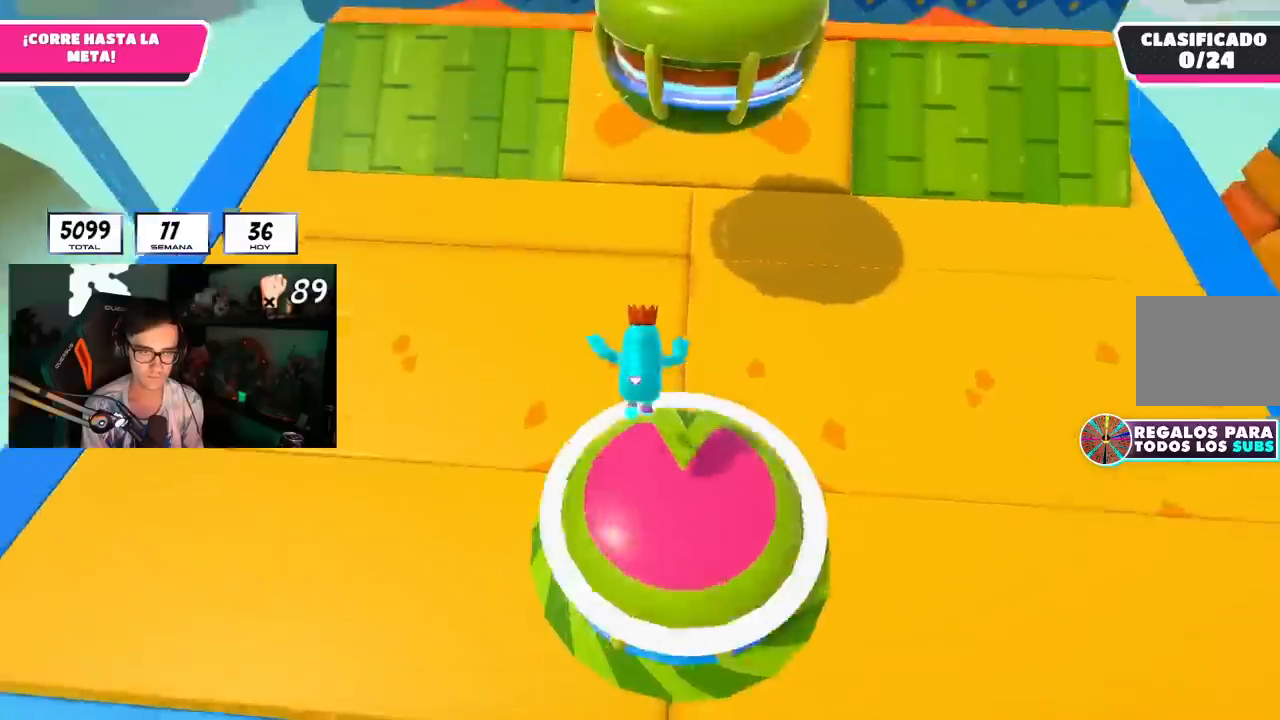
{"buttons": ["SQUARE"], "left_stick": "up", "right_stick": "center", "events": [[401, "SQUARE", "down"]]}
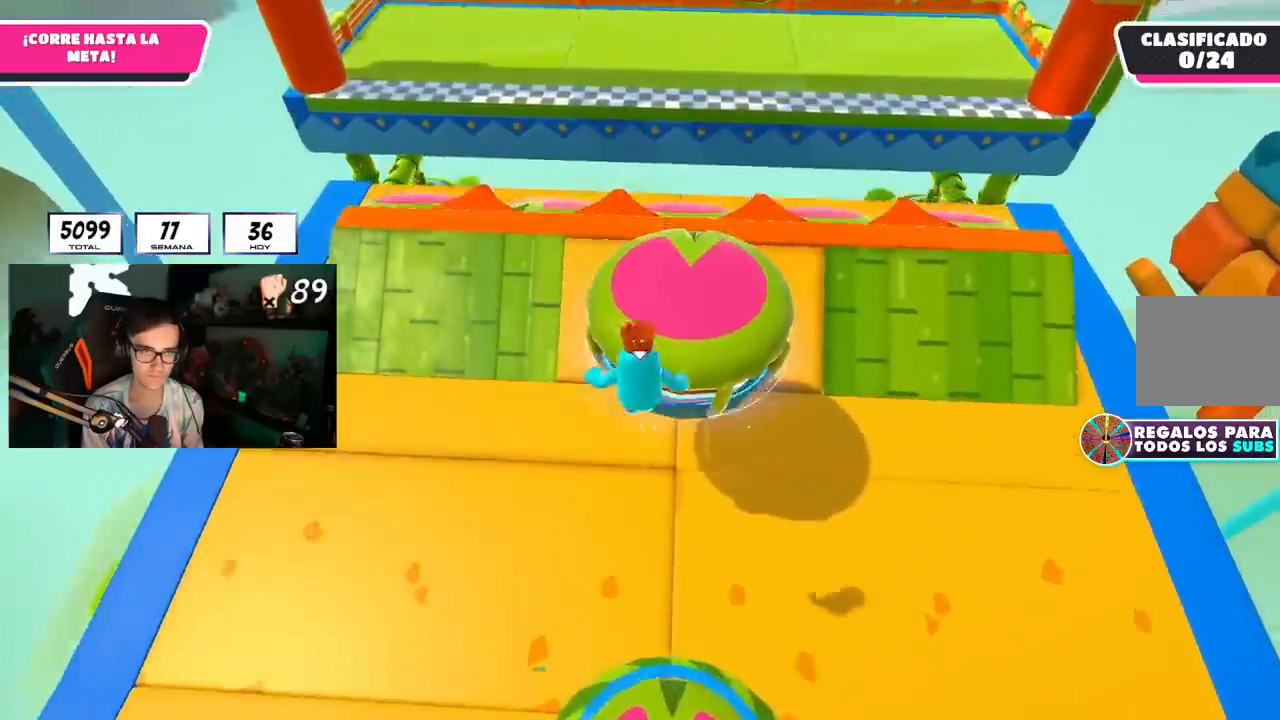
{"buttons": [], "left_stick": "up", "right_stick": "center", "events": [[83, "SQUARE", "up"], [217, "right_stick", "left"], [300, "right_stick", "down-left"], [317, "L1", "down"], [367, "L1", "up"], [434, "right_stick", "center"]]}
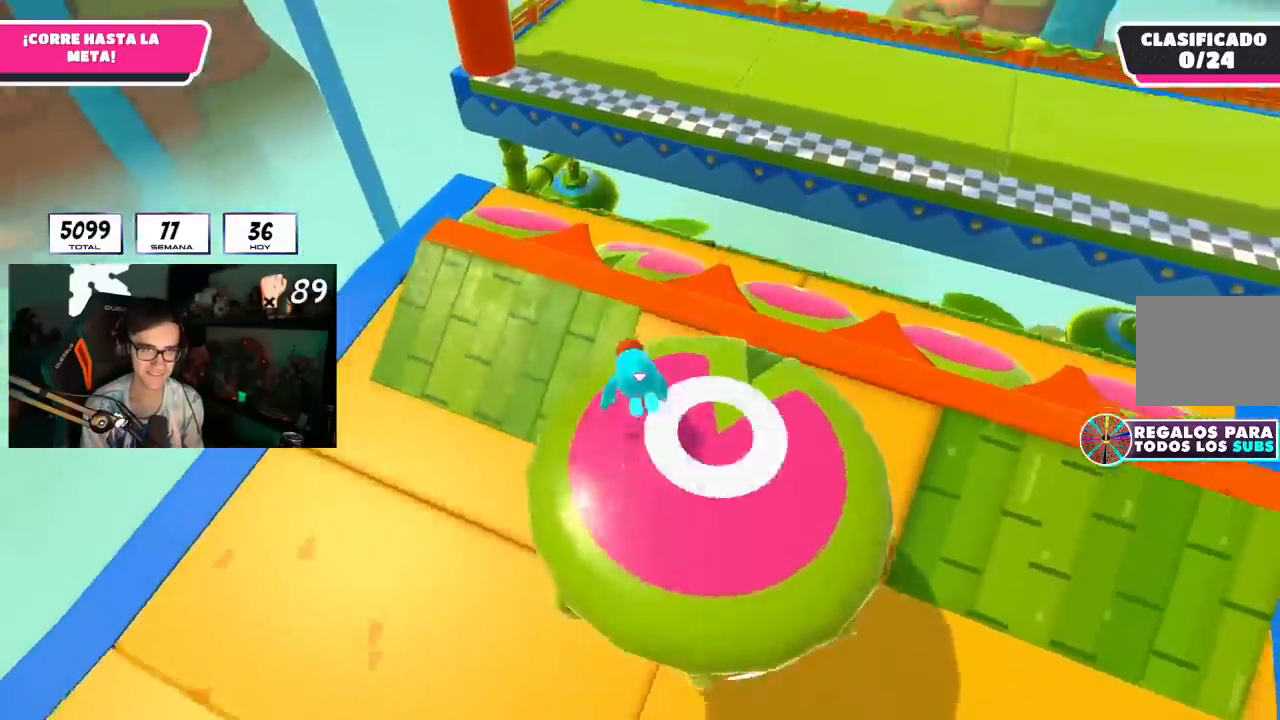
{"buttons": [], "left_stick": "up", "right_stick": "center", "events": [[251, "SQUARE", "down"], [334, "SQUARE", "up"], [401, "SQUARE", "down"], [501, "SQUARE", "up"]]}
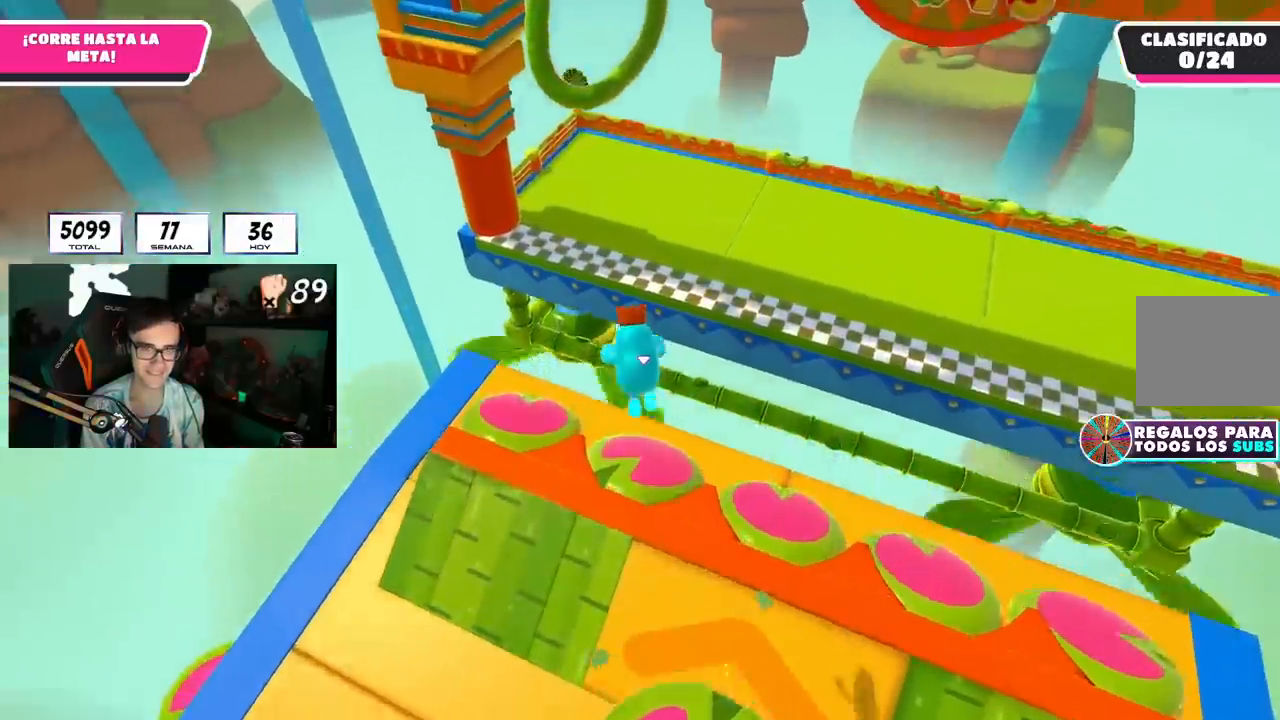
{"buttons": [], "left_stick": "up-right", "right_stick": "center", "events": [[117, "right_stick", "left"], [300, "left_stick", "up-right"], [400, "right_stick", "down-left"], [500, "right_stick", "center"]]}
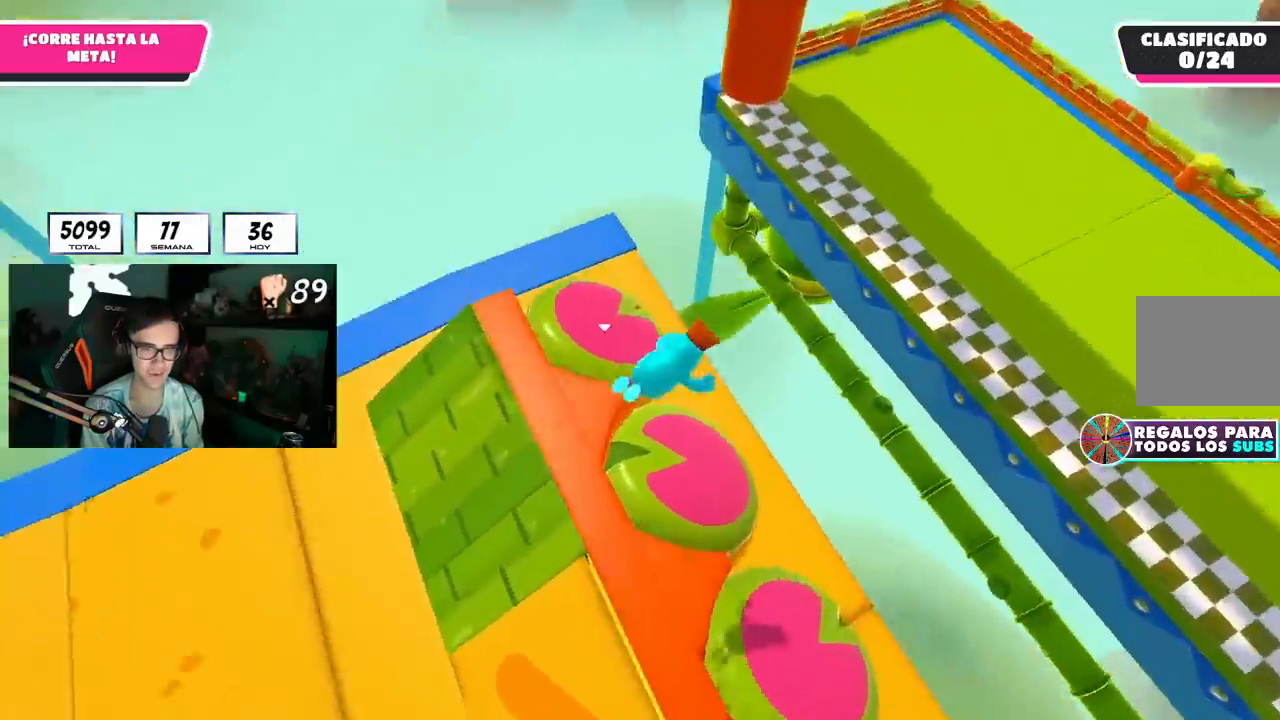
{"buttons": [], "left_stick": "up-right", "right_stick": "center", "events": [[401, "SQUARE", "down"], [484, "SQUARE", "up"]]}
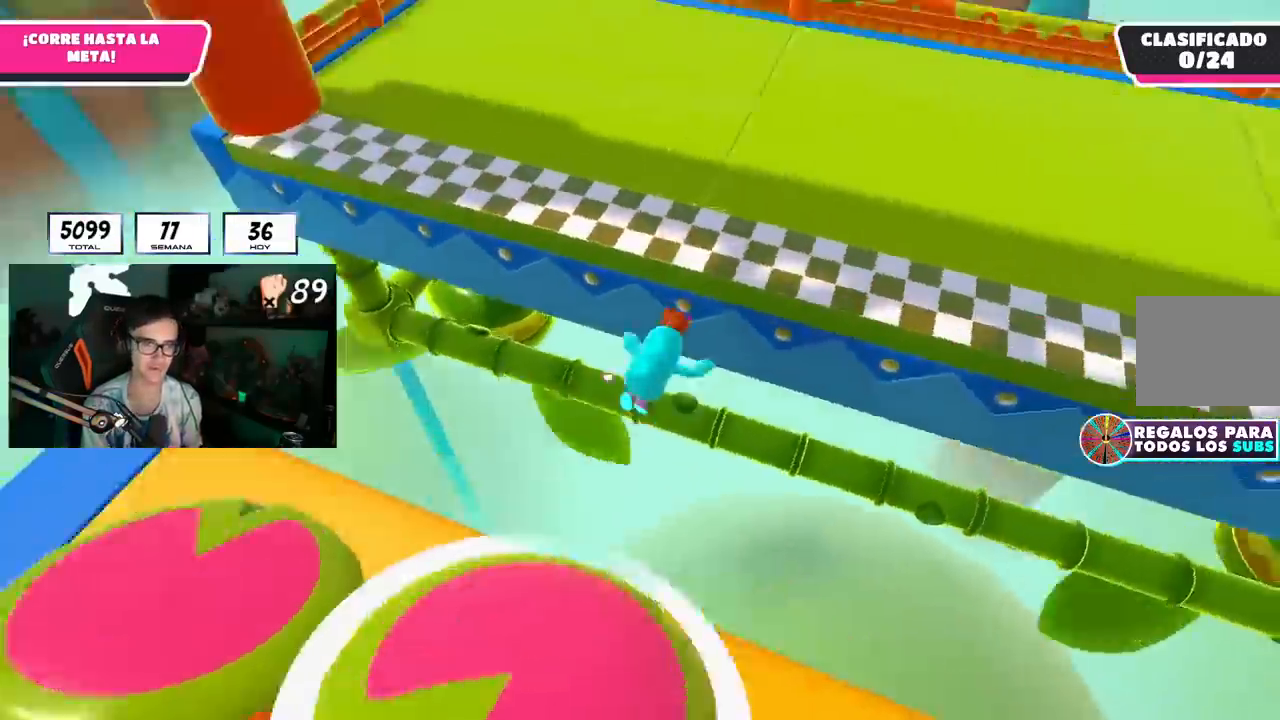
{"buttons": [], "left_stick": "center", "right_stick": "center", "events": [[33, "SQUARE", "down"], [100, "SQUARE", "up"], [167, "SQUARE", "down"], [267, "SQUARE", "up"], [417, "left_stick", "center"]]}
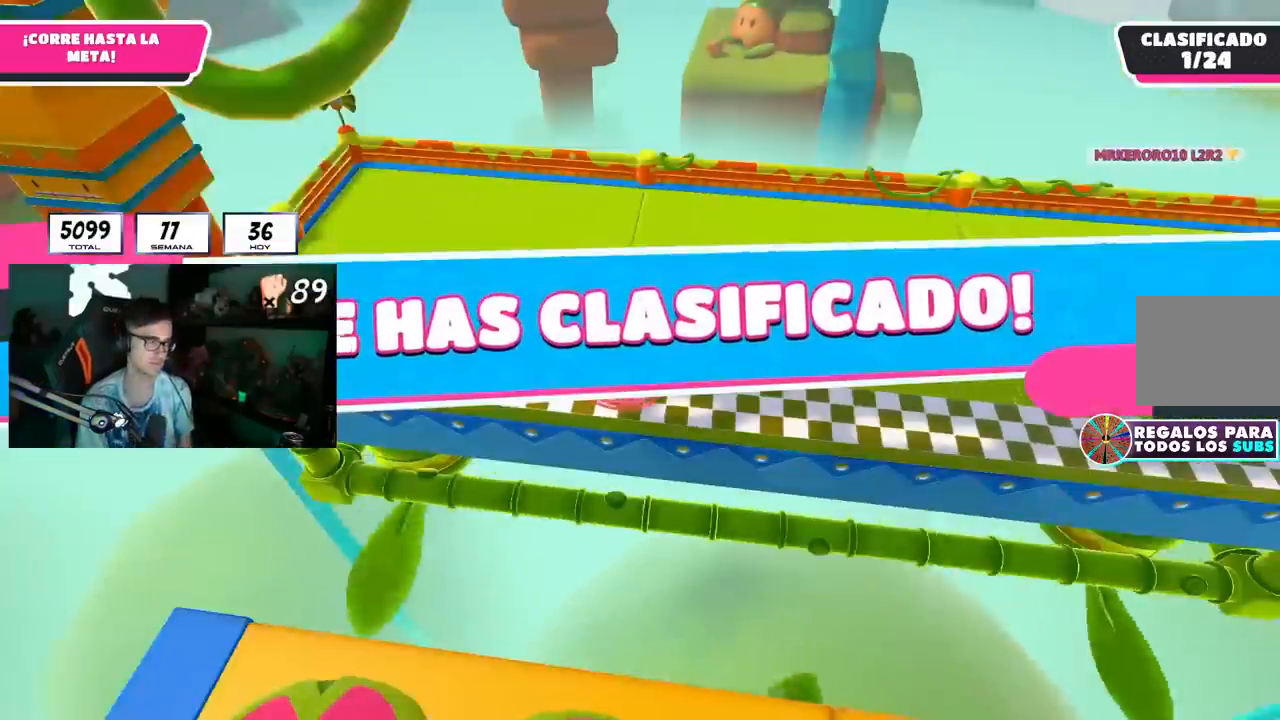
{"buttons": [], "left_stick": "center", "right_stick": "center", "events": []}
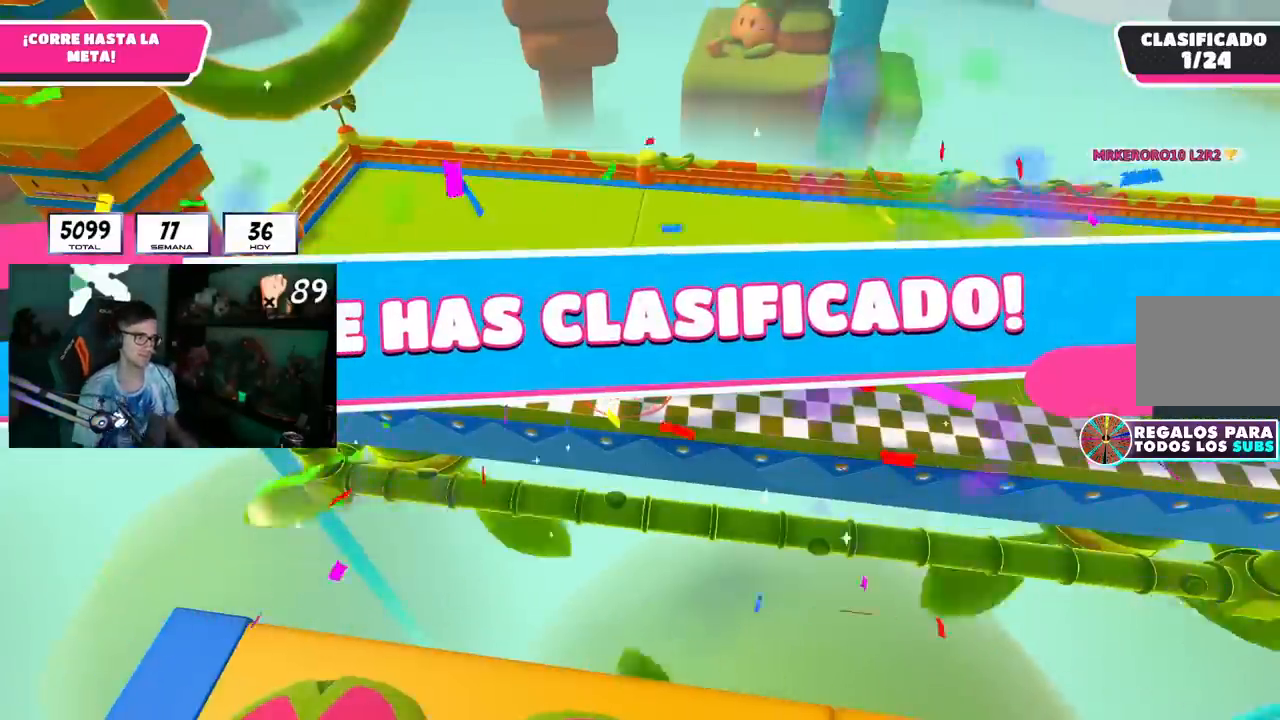
{"buttons": [], "left_stick": "center", "right_stick": "center", "events": []}
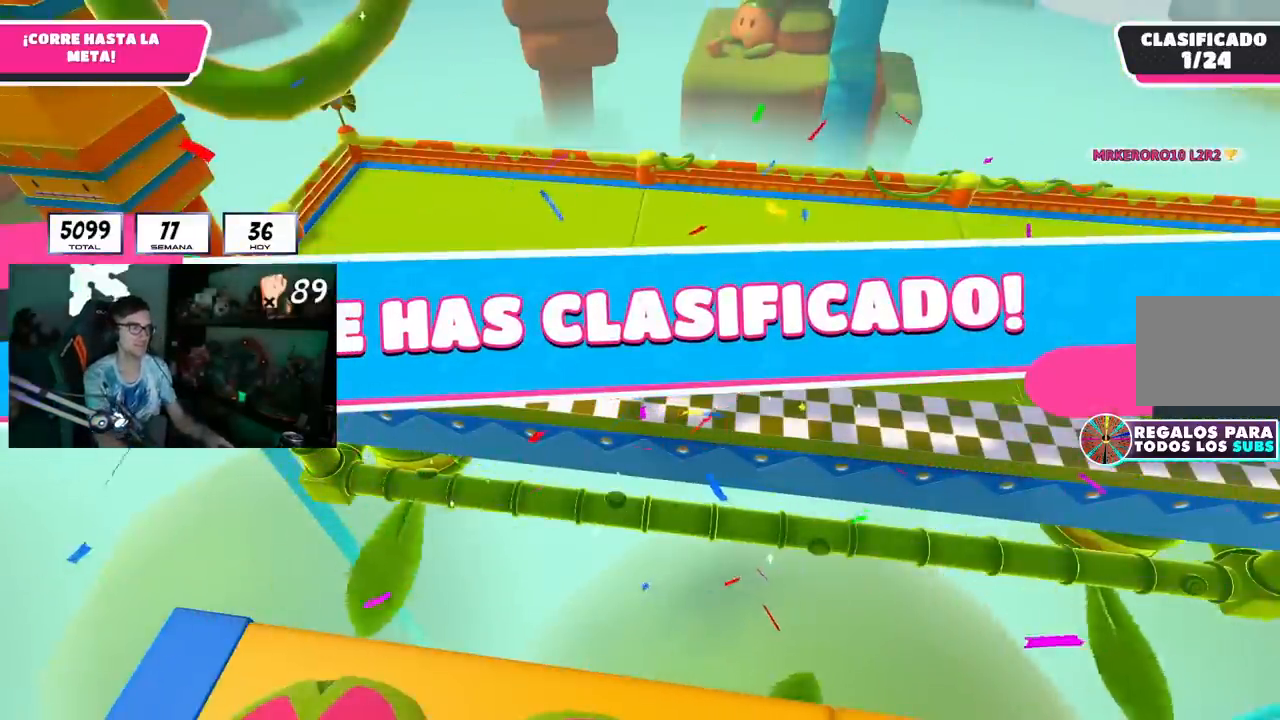
{"buttons": [], "left_stick": "center", "right_stick": "center", "events": []}
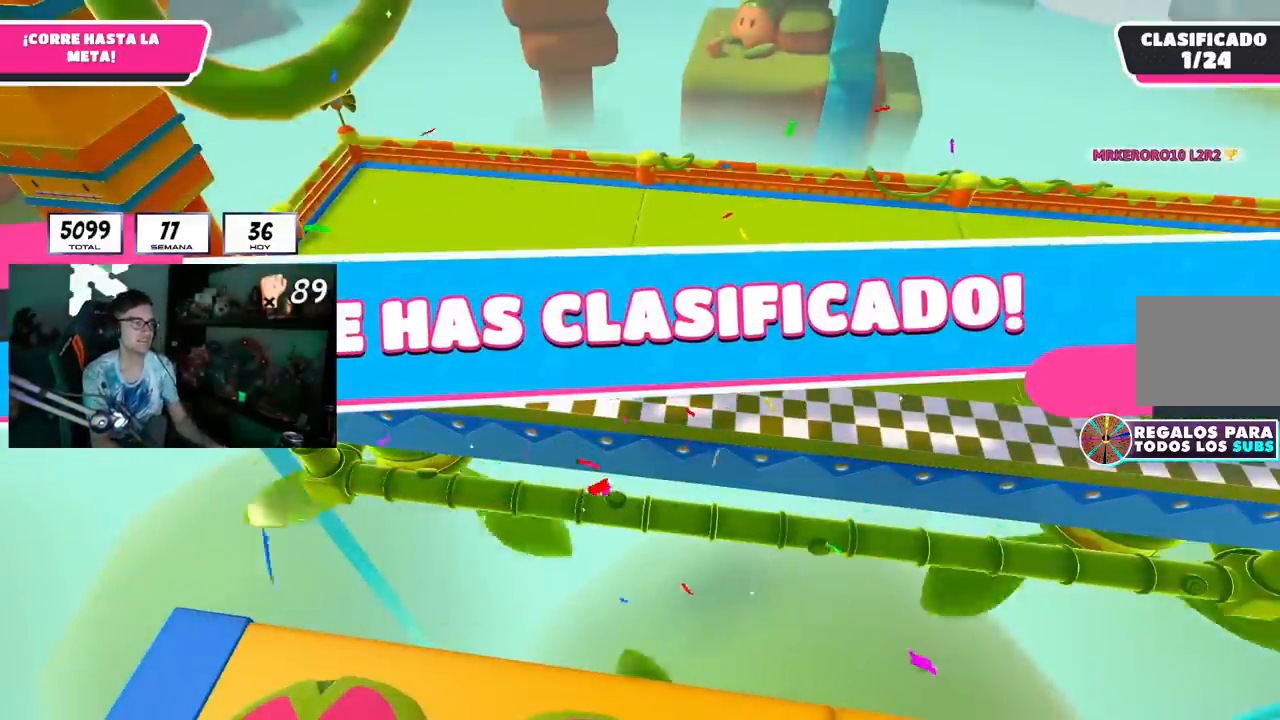
{"buttons": [], "left_stick": "center", "right_stick": "center", "events": []}
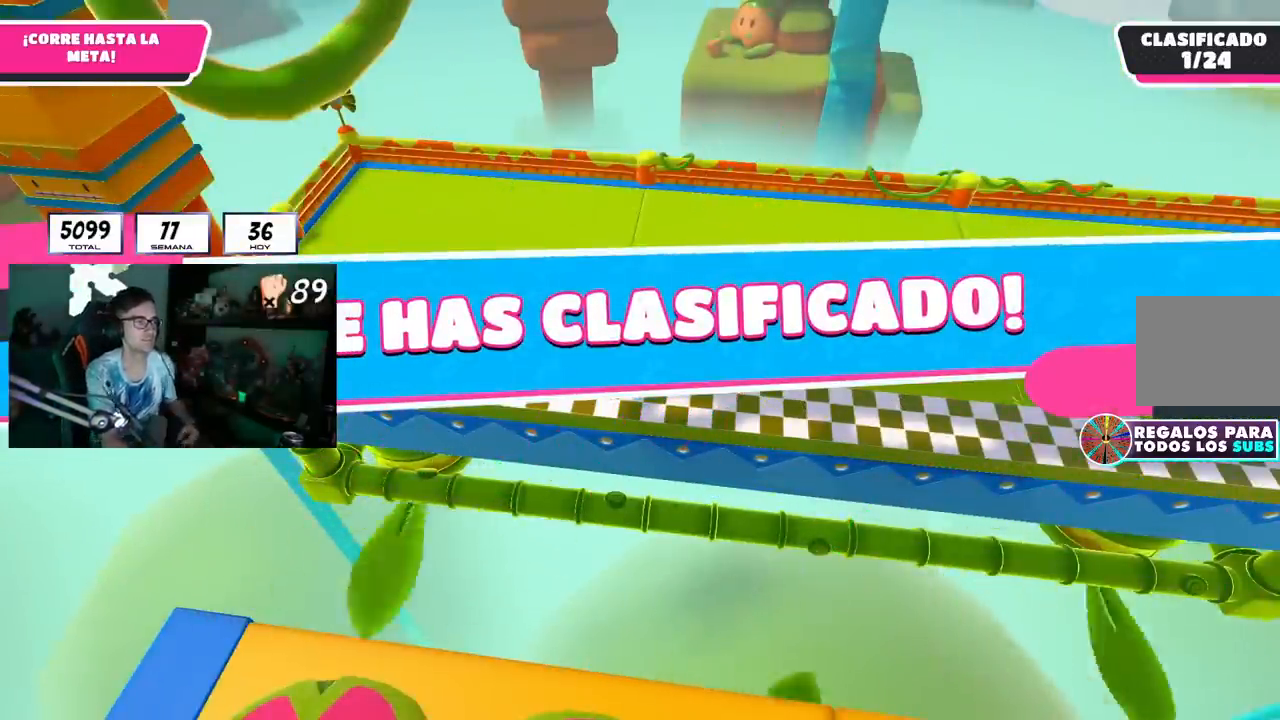
{"buttons": [], "left_stick": "center", "right_stick": "center", "events": []}
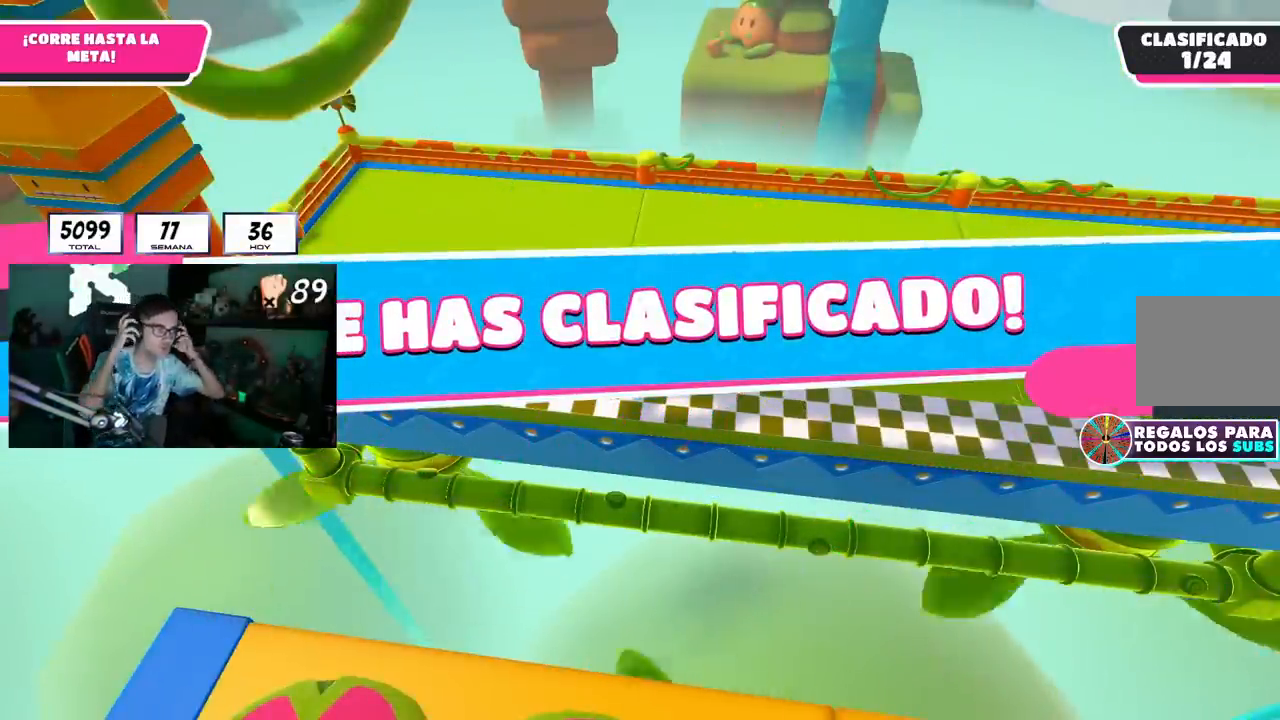
{"buttons": [], "left_stick": "up", "right_stick": "center", "events": [[434, "left_stick", "up"]]}
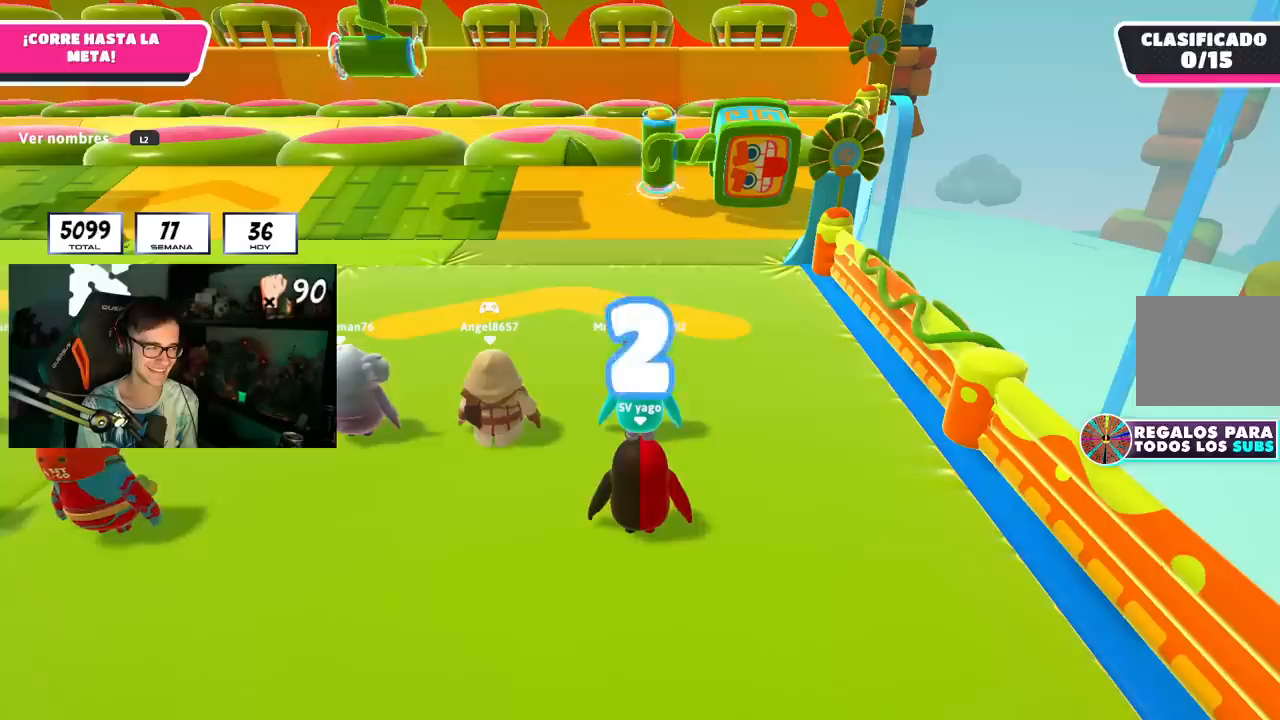
{"buttons": [], "left_stick": "up", "right_stick": "center", "events": []}